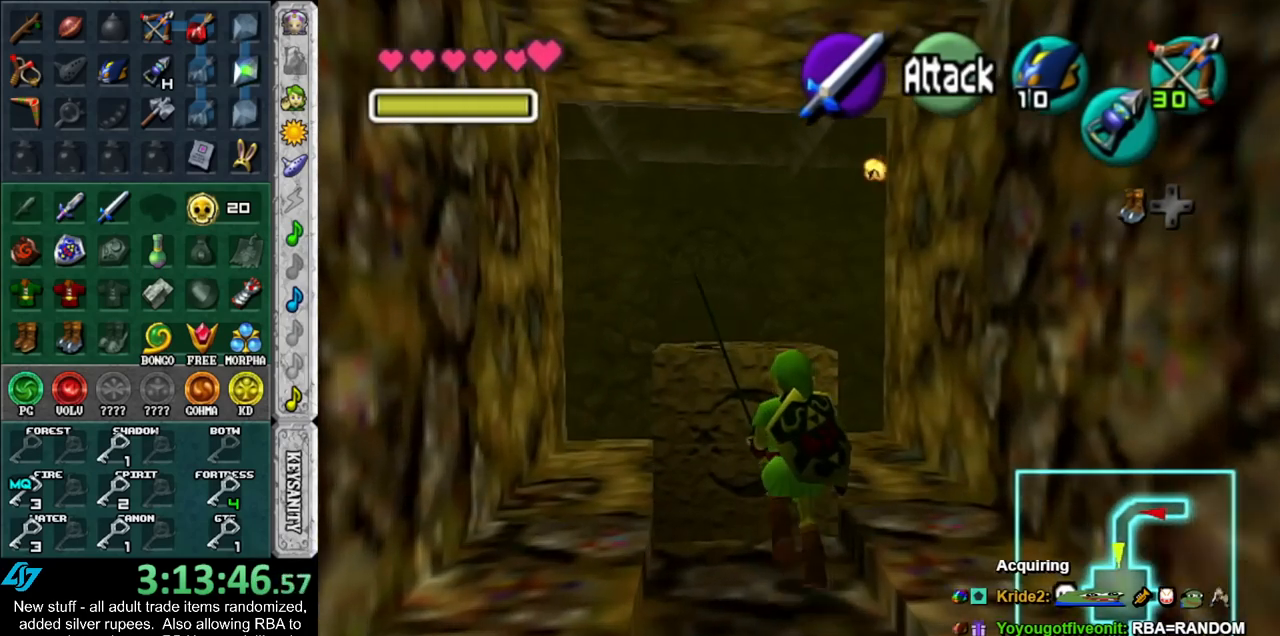
Gameplay with a controller (Nintendo layout); each line is a JSON object with the inputs held at the frame after it. "events" lists button and stick changes between this image and that frame as [ms after this image, input, new state], when the widget could be followed in between. Not read: L3 R3.
{"buttons": ["A"], "left_stick": "up", "right_stick": "center", "events": [[50, "left_stick", "center"], [267, "left_stick", "up"]]}
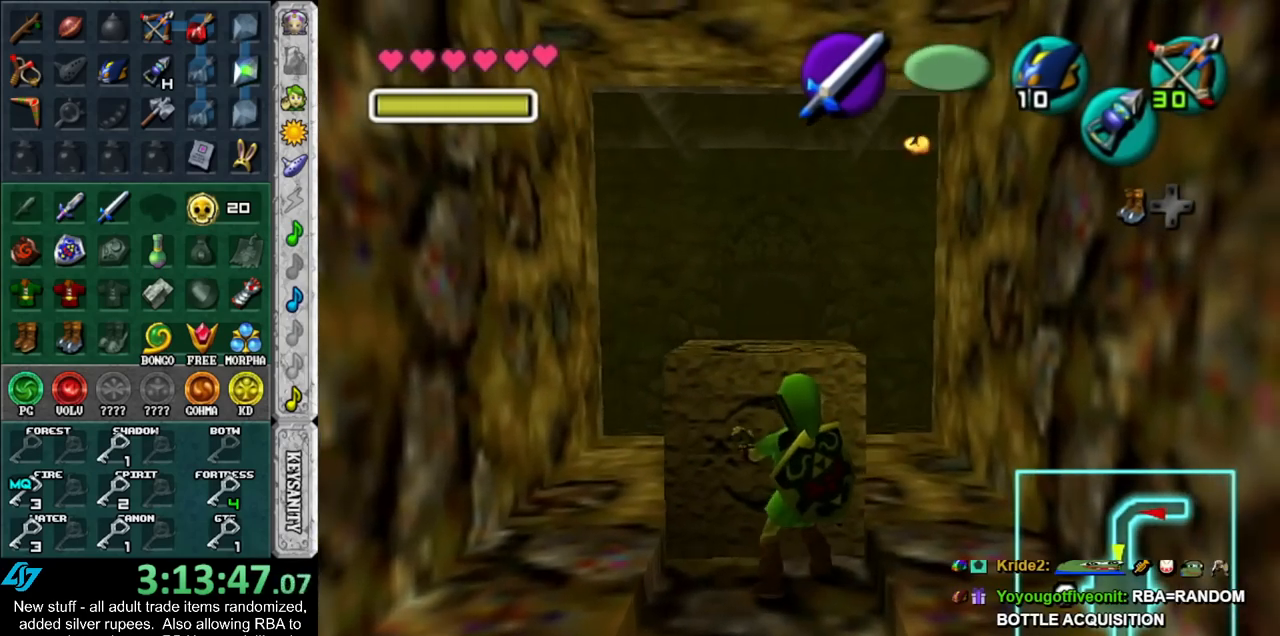
{"buttons": ["A"], "left_stick": "up", "right_stick": "center", "events": []}
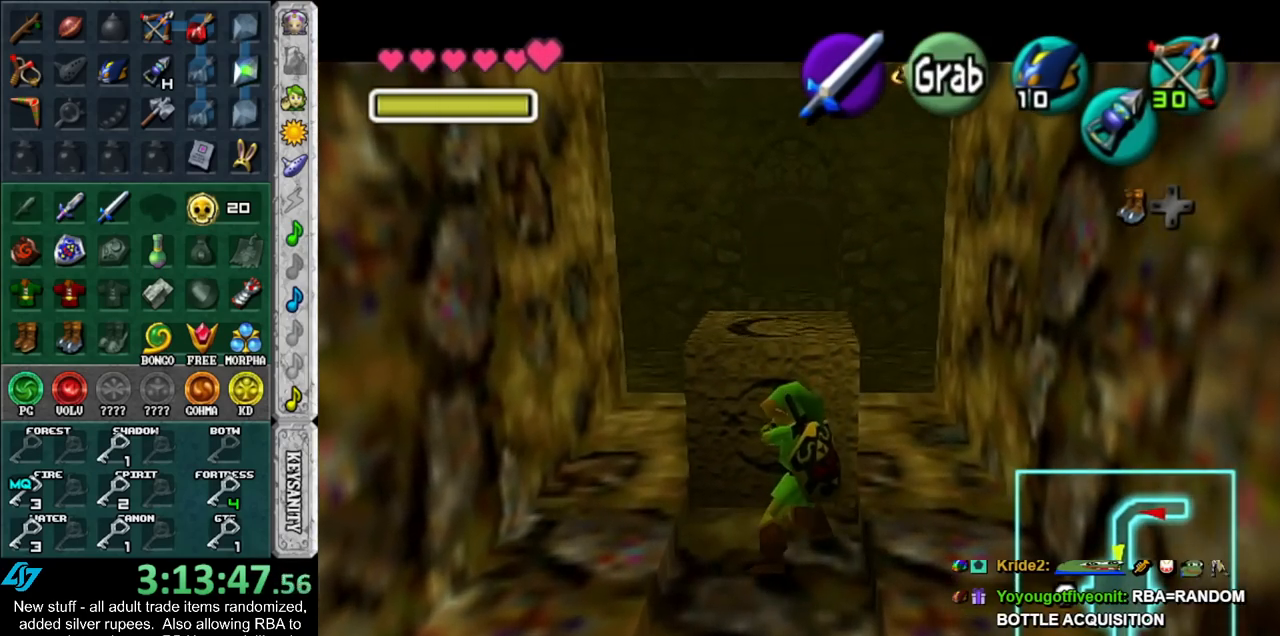
{"buttons": ["A"], "left_stick": "up", "right_stick": "center", "events": []}
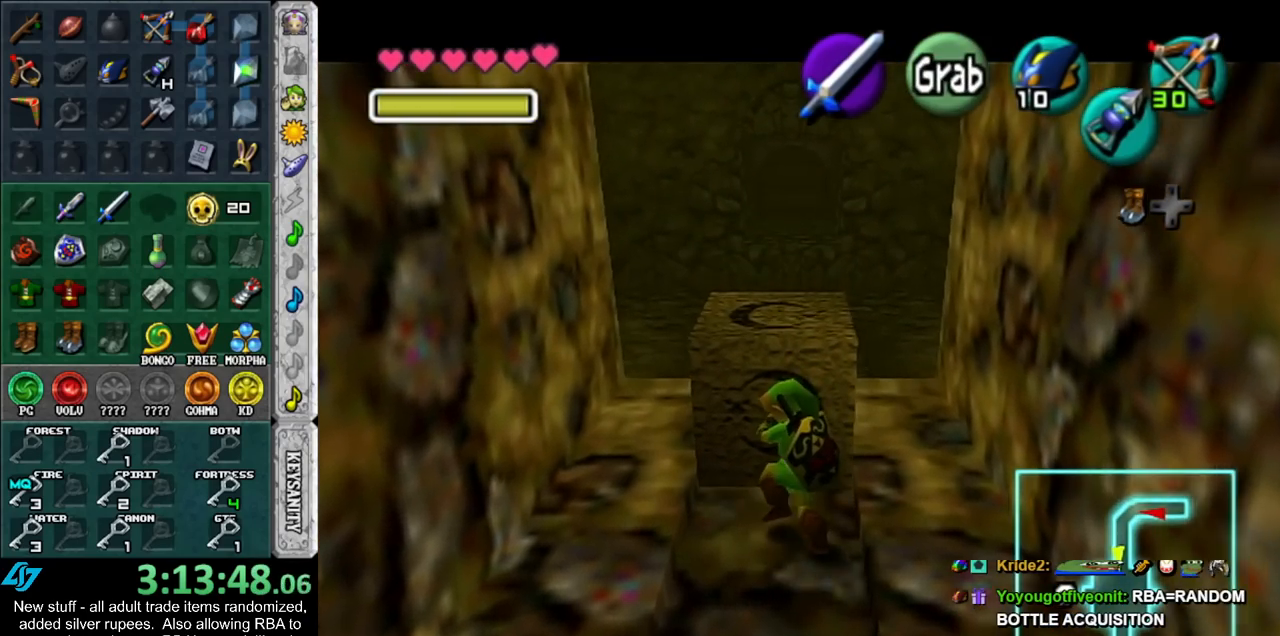
{"buttons": ["A"], "left_stick": "up", "right_stick": "center", "events": []}
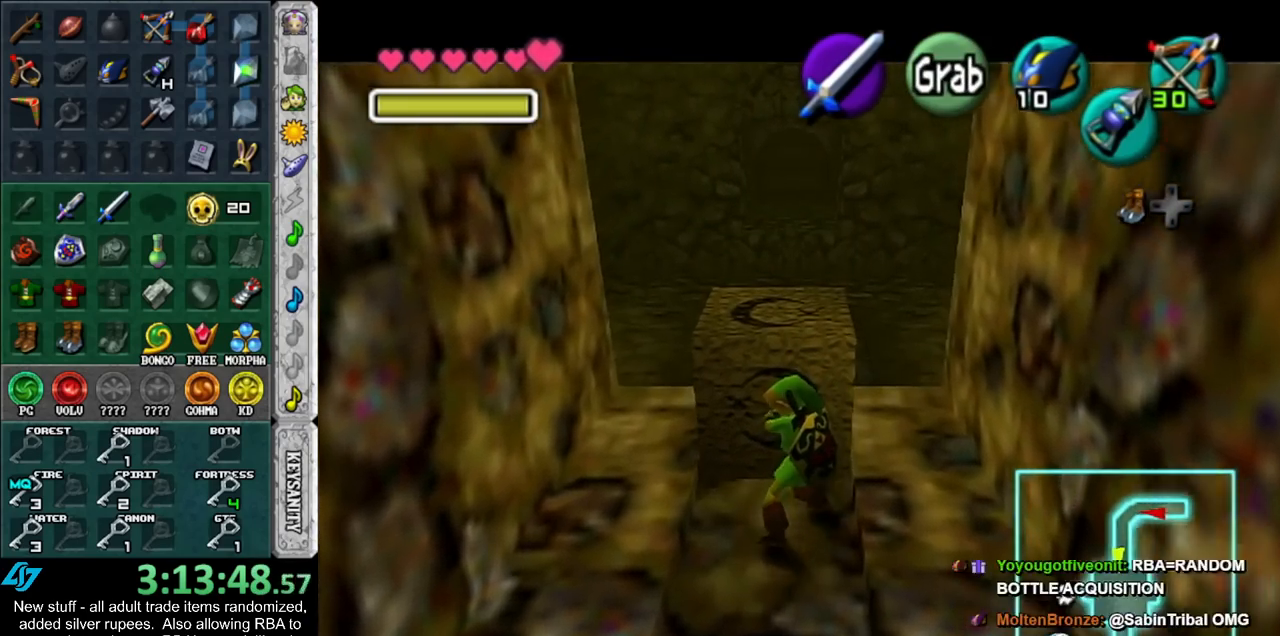
{"buttons": ["A"], "left_stick": "up", "right_stick": "center", "events": []}
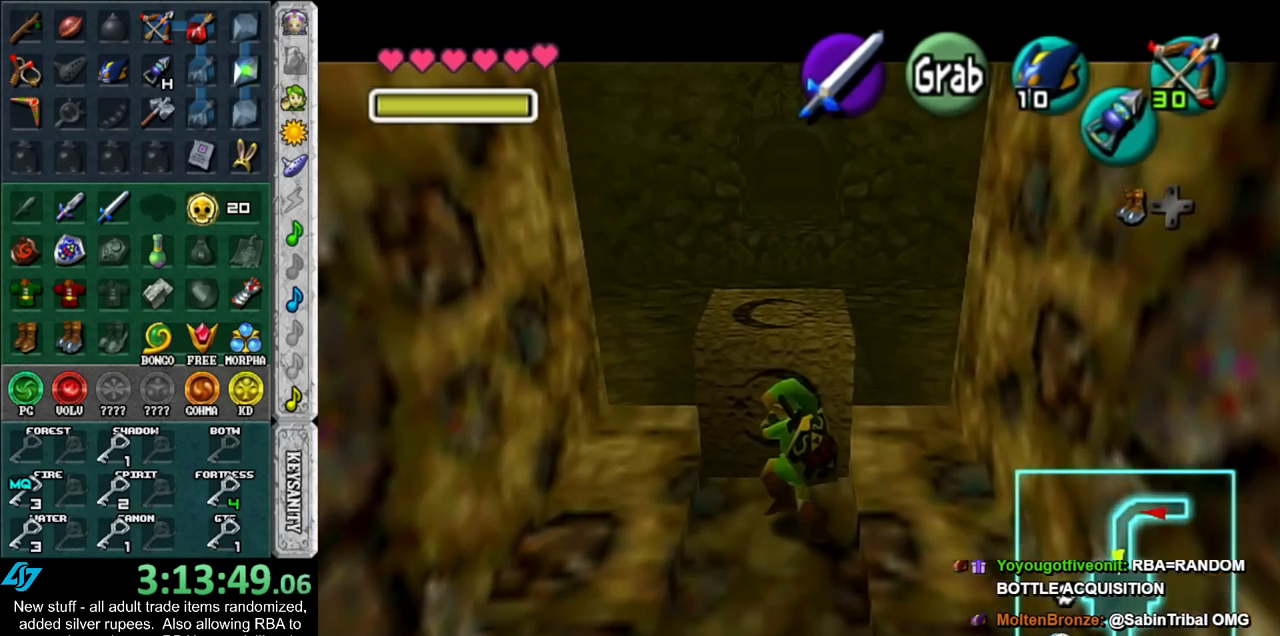
{"buttons": ["A"], "left_stick": "up", "right_stick": "center", "events": []}
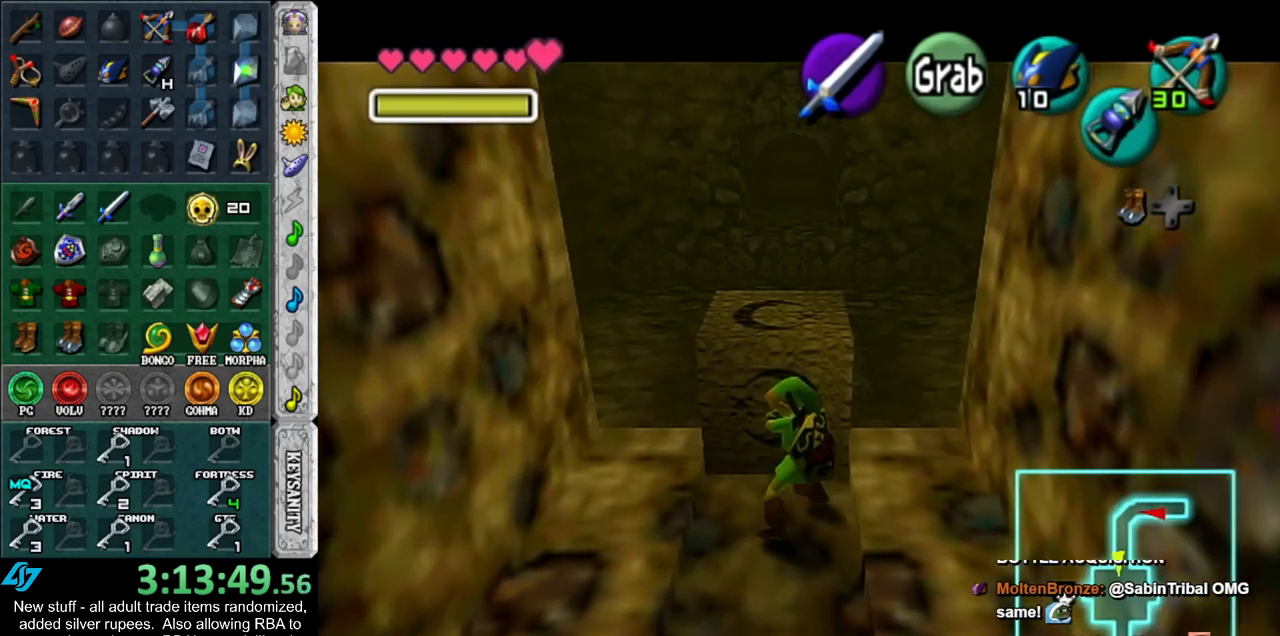
{"buttons": [], "left_stick": "up", "right_stick": "center", "events": [[267, "A", "up"]]}
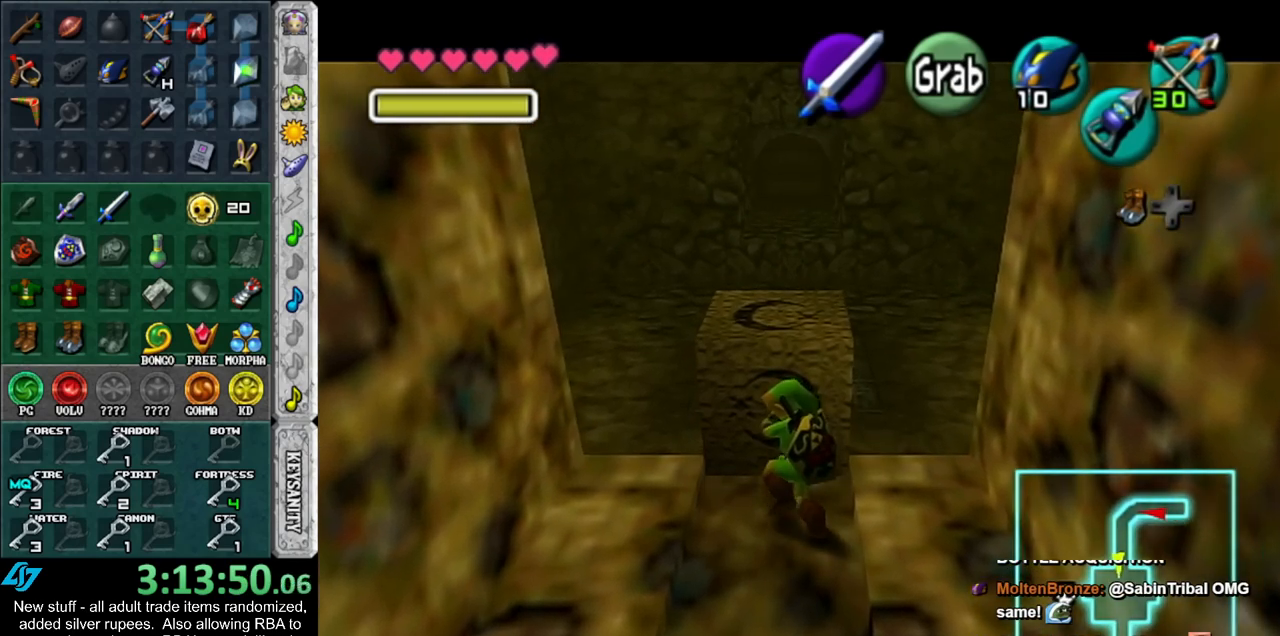
{"buttons": [], "left_stick": "up", "right_stick": "center", "events": []}
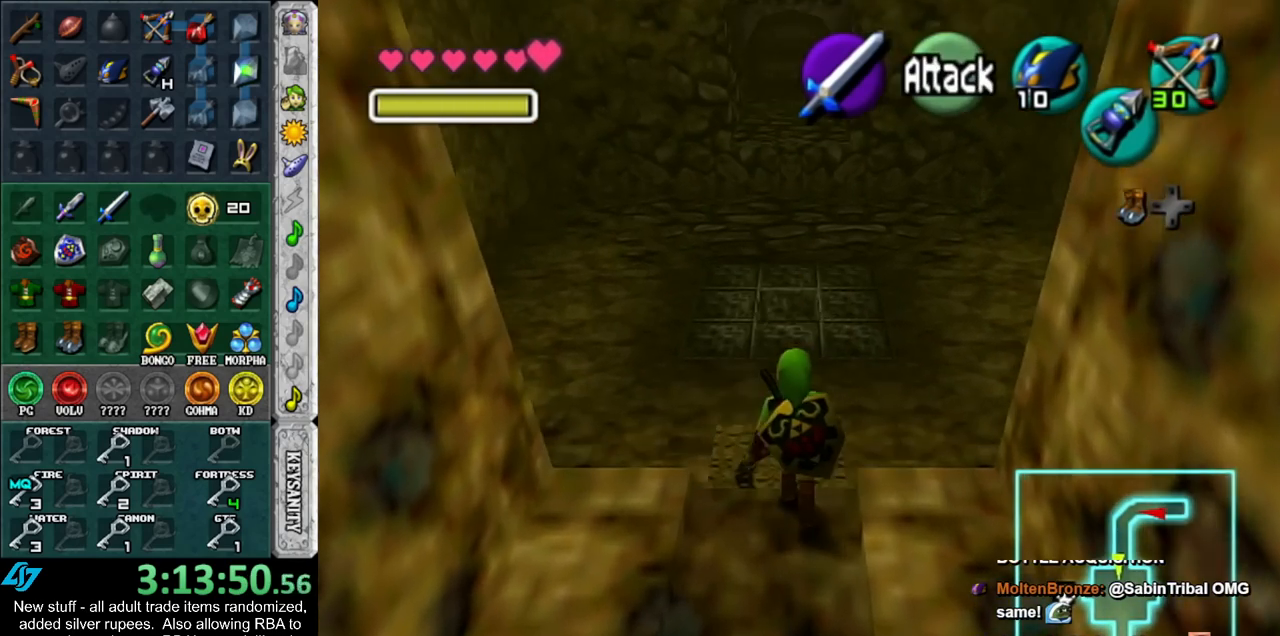
{"buttons": [], "left_stick": "down", "right_stick": "center", "events": [[117, "left_stick", "center"], [200, "left_stick", "down"]]}
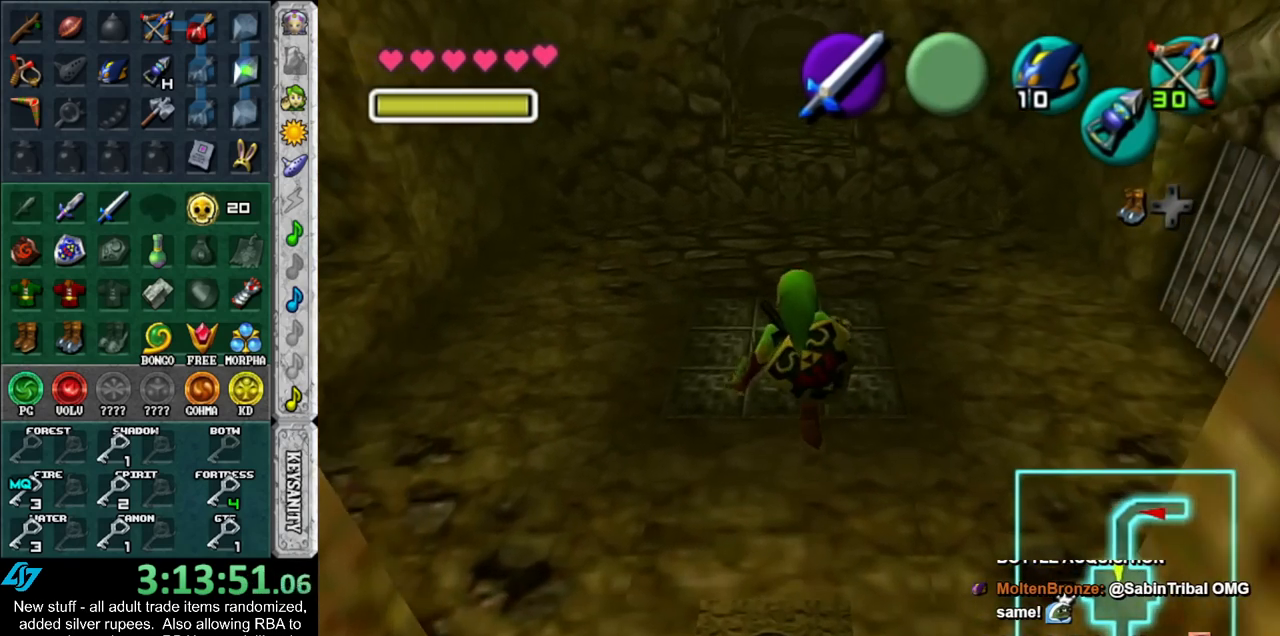
{"buttons": [], "left_stick": "down", "right_stick": "center", "events": []}
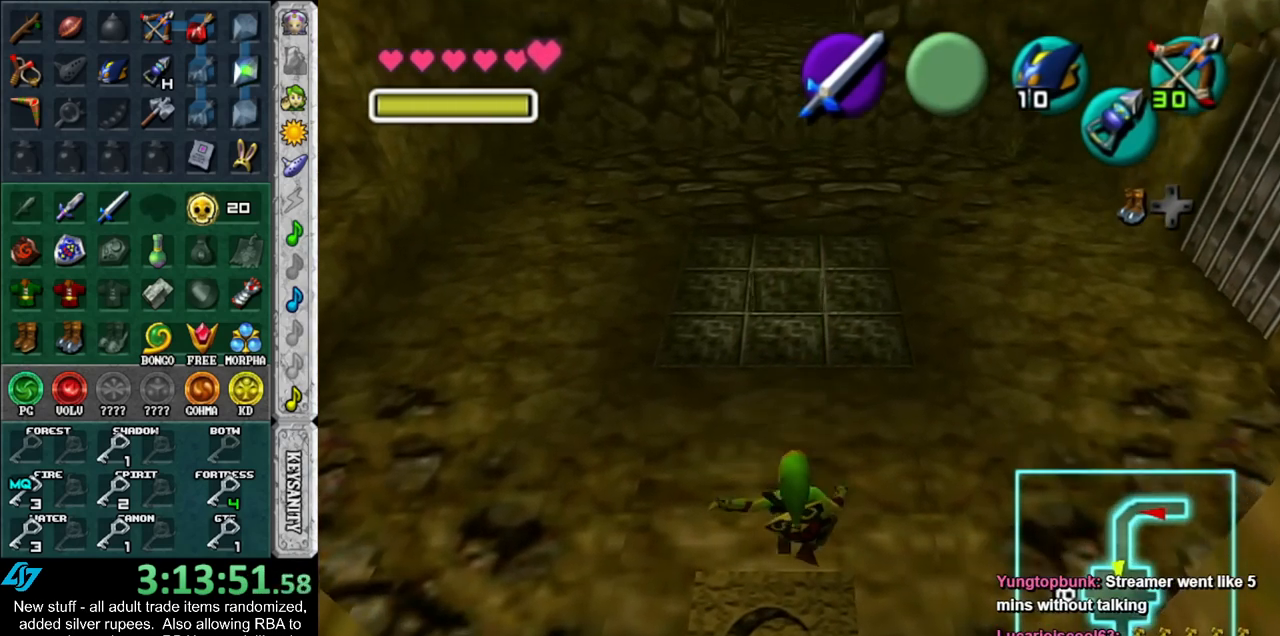
{"buttons": ["A"], "left_stick": "down", "right_stick": "center", "events": [[150, "A", "down"]]}
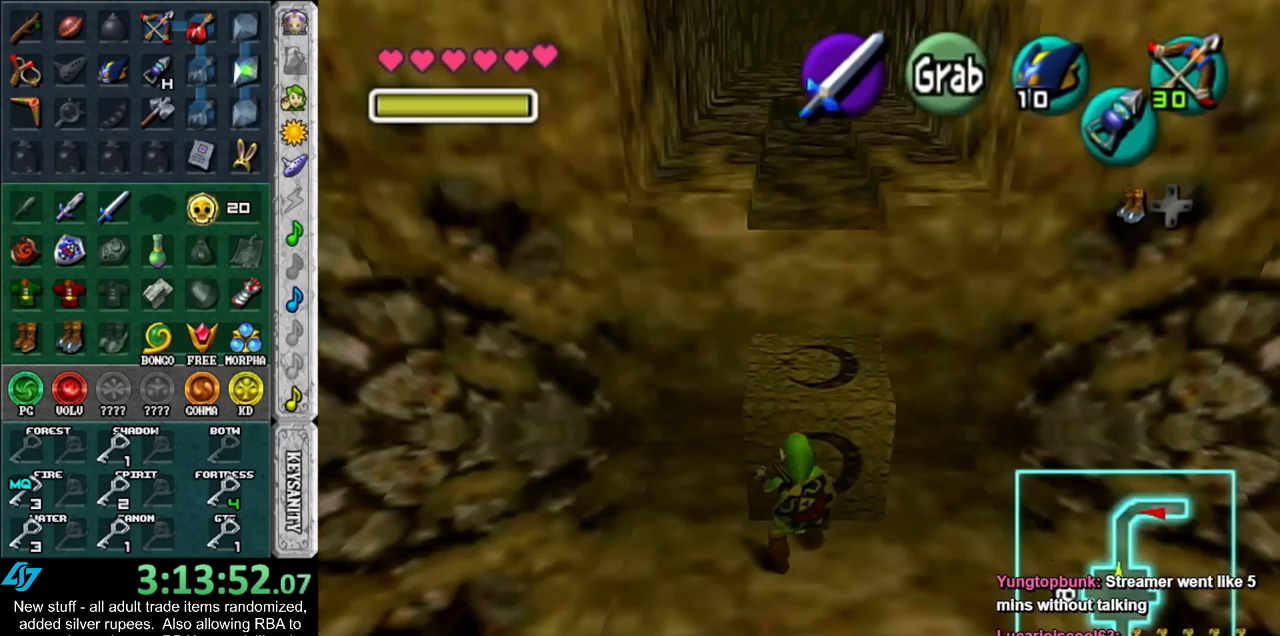
{"buttons": [], "left_stick": "up-left", "right_stick": "center", "events": [[300, "A", "up"], [417, "left_stick", "left"], [483, "left_stick", "up-left"]]}
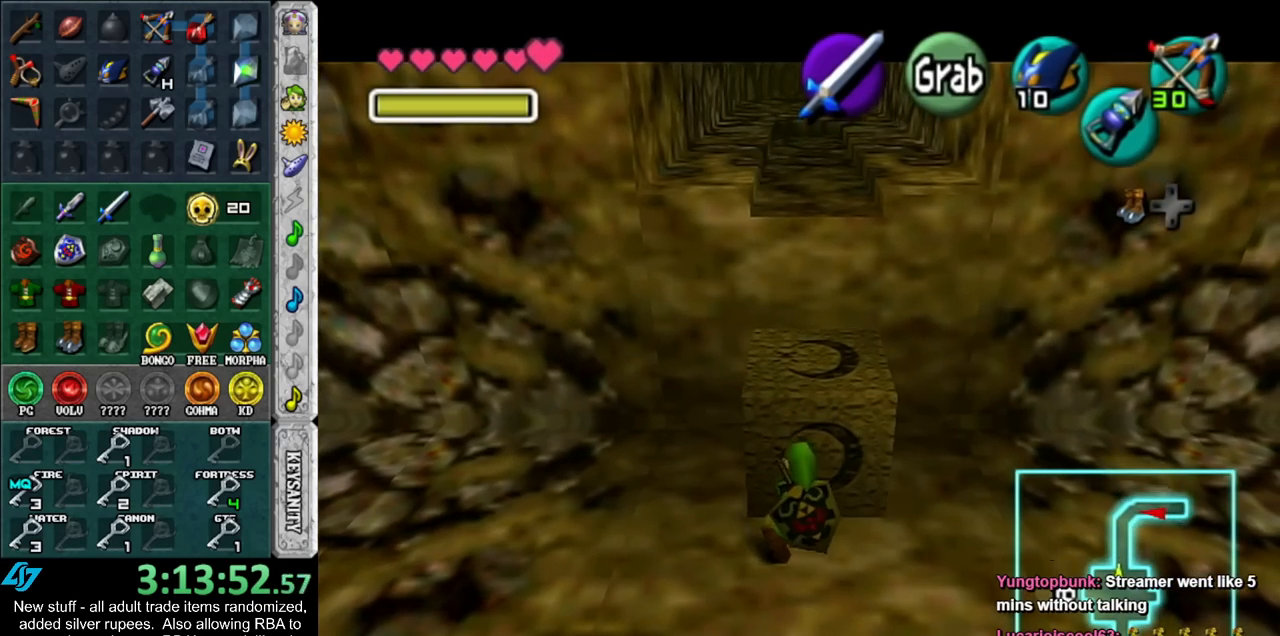
{"buttons": [], "left_stick": "up", "right_stick": "center", "events": [[450, "left_stick", "up"]]}
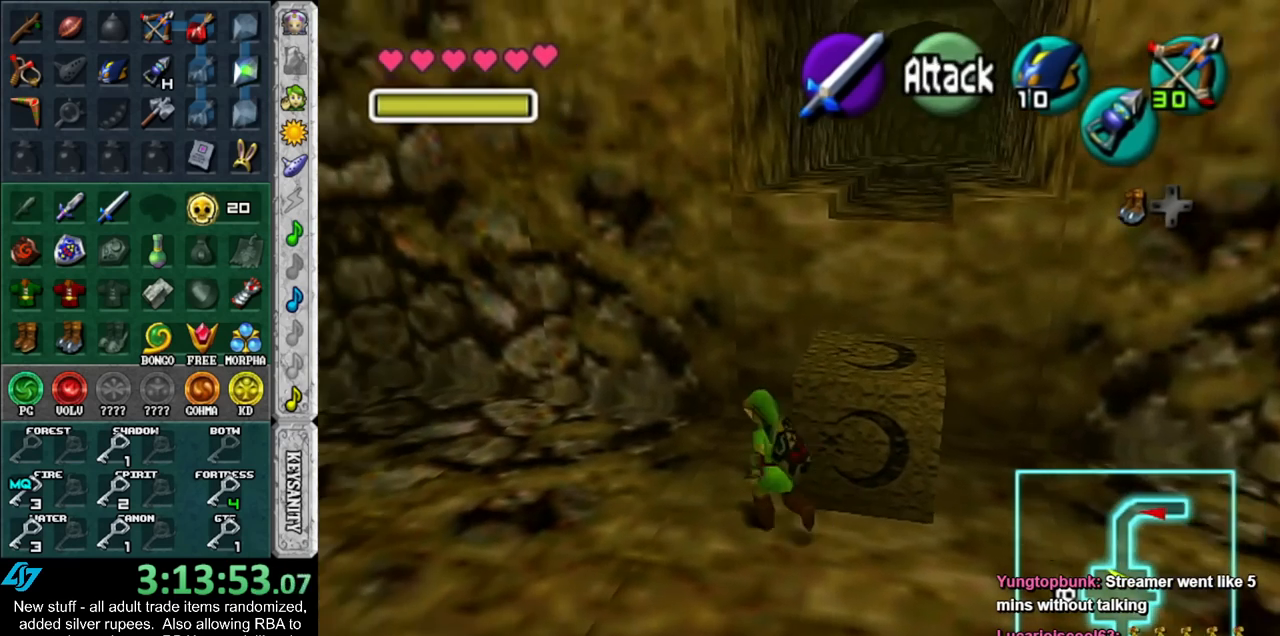
{"buttons": [], "left_stick": "down-right", "right_stick": "center", "events": [[233, "left_stick", "up-right"], [417, "left_stick", "down-right"]]}
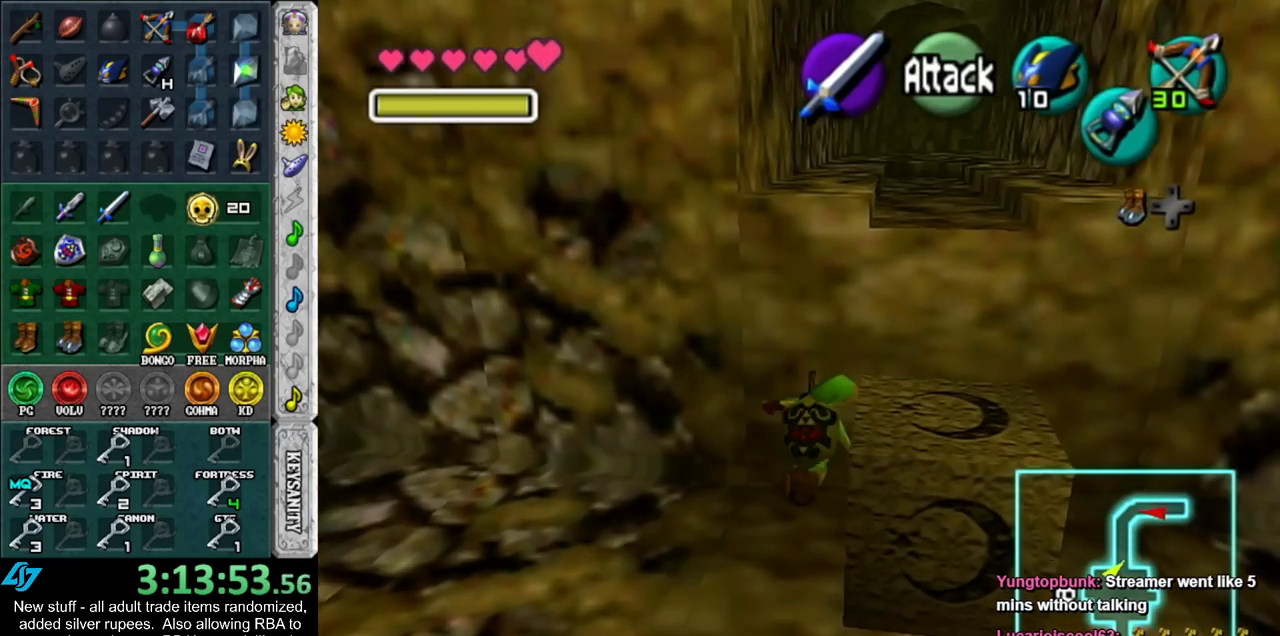
{"buttons": ["A"], "left_stick": "up", "right_stick": "center", "events": [[17, "left_stick", "down"], [233, "A", "down"], [267, "left_stick", "center"], [400, "left_stick", "up"]]}
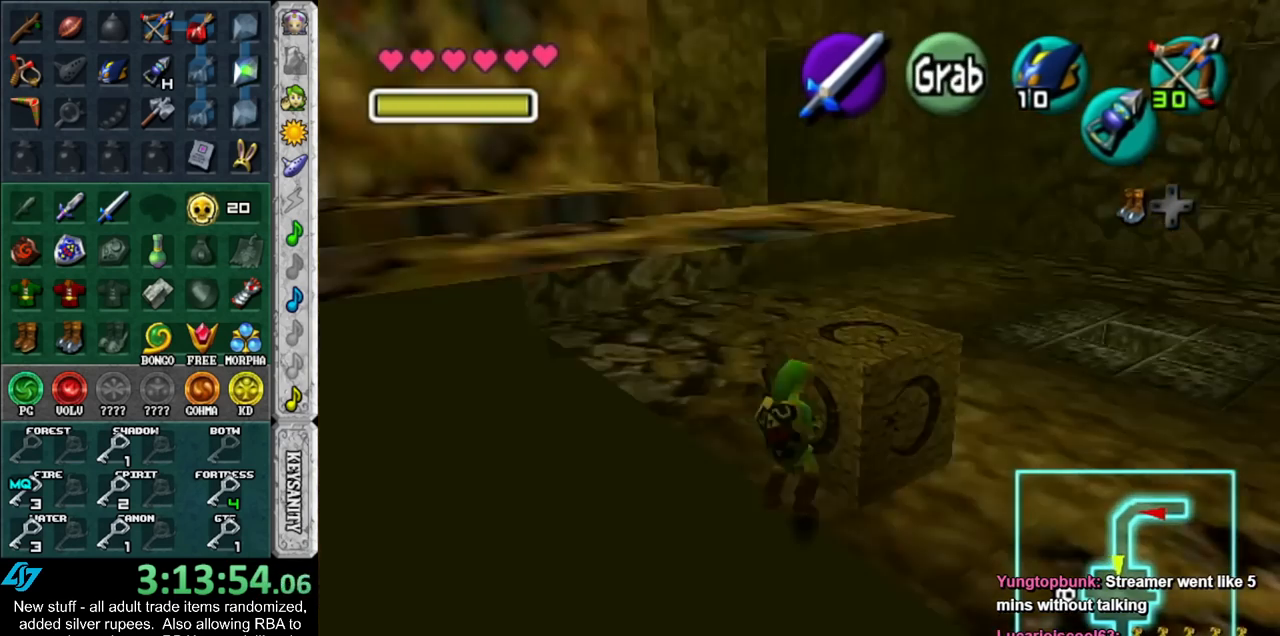
{"buttons": ["A"], "left_stick": "up", "right_stick": "center", "events": []}
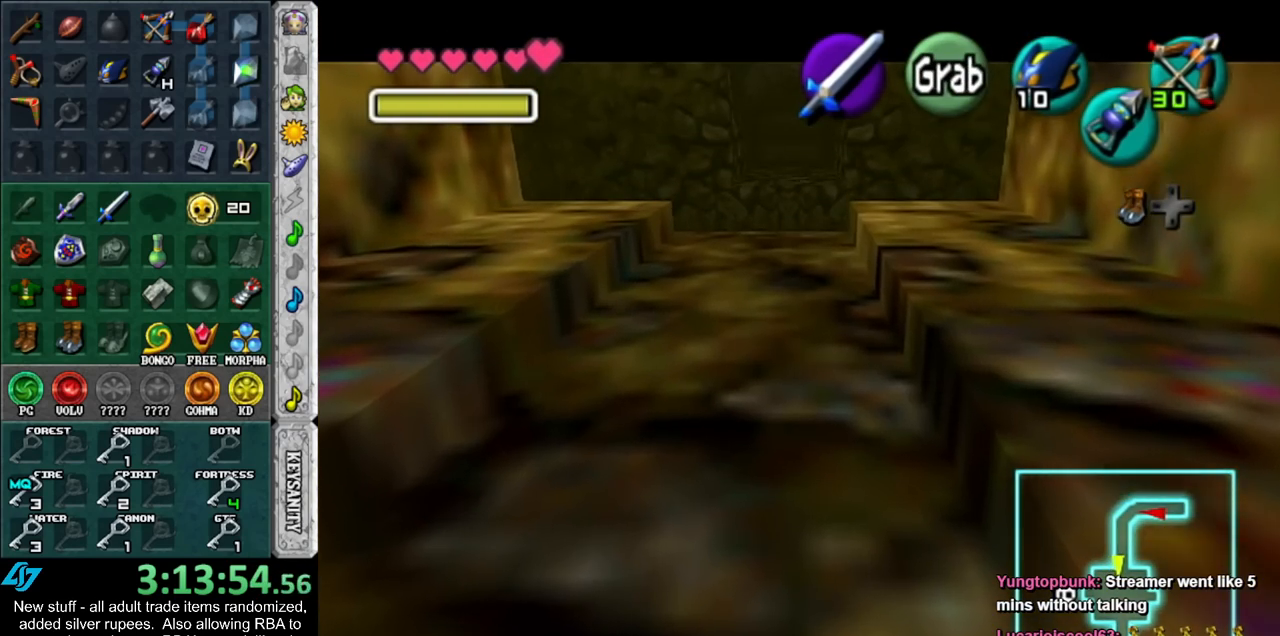
{"buttons": ["A"], "left_stick": "up", "right_stick": "center", "events": []}
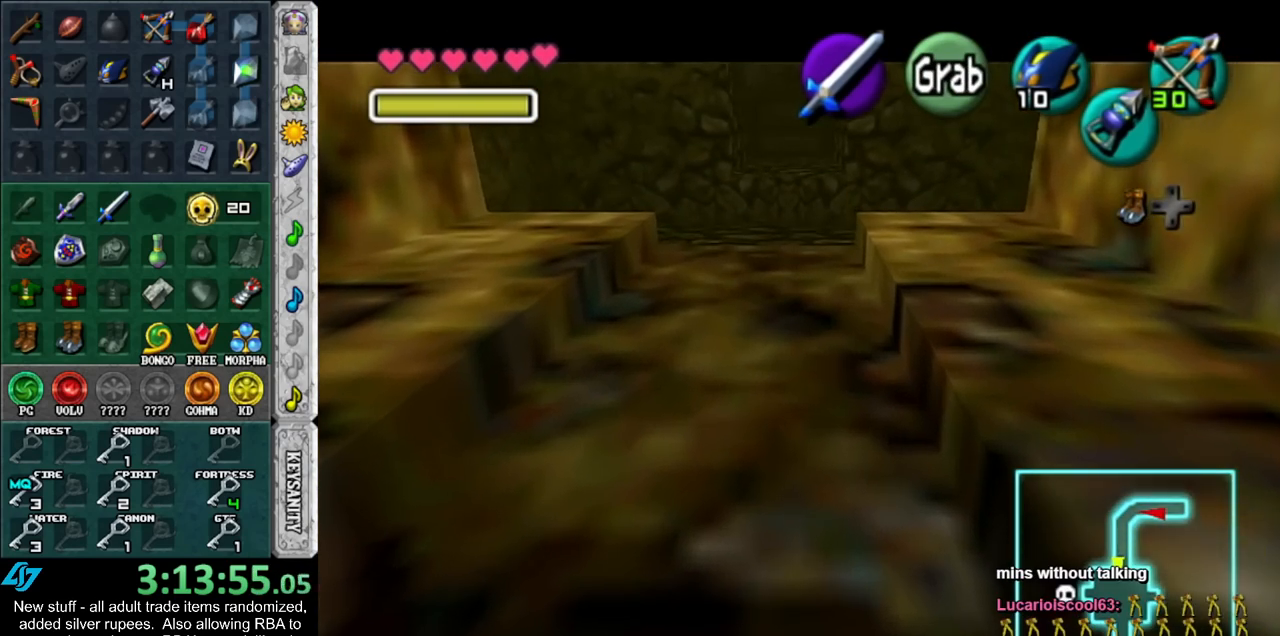
{"buttons": ["A"], "left_stick": "up", "right_stick": "center", "events": []}
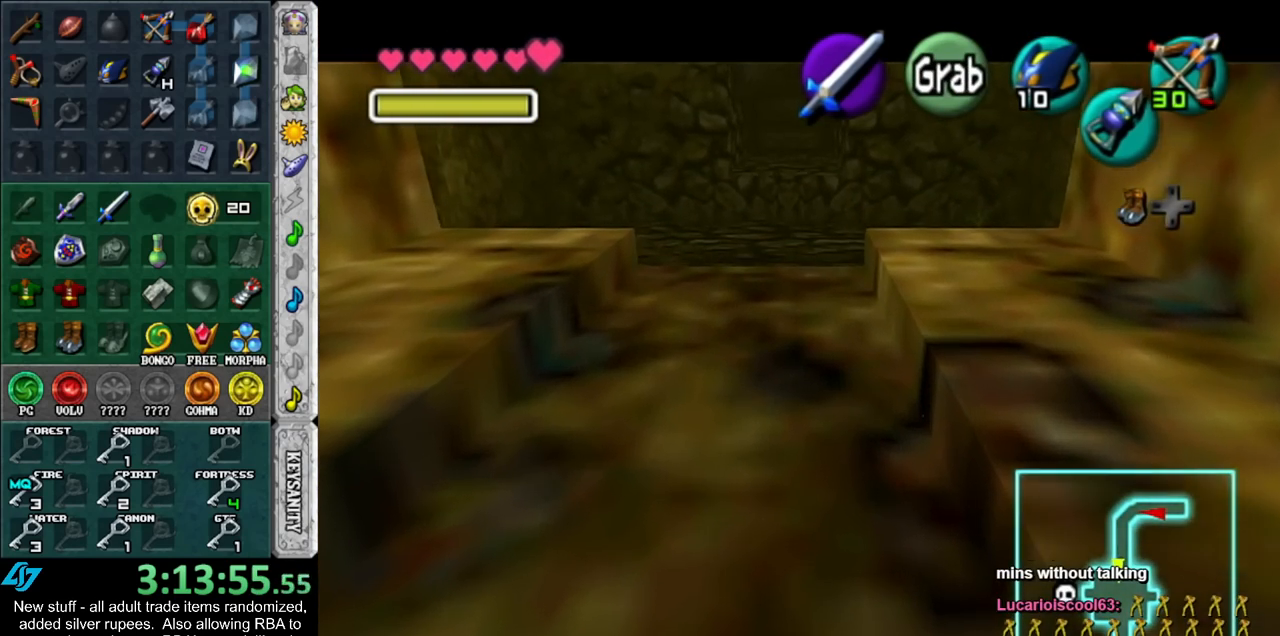
{"buttons": ["A"], "left_stick": "up", "right_stick": "center", "events": []}
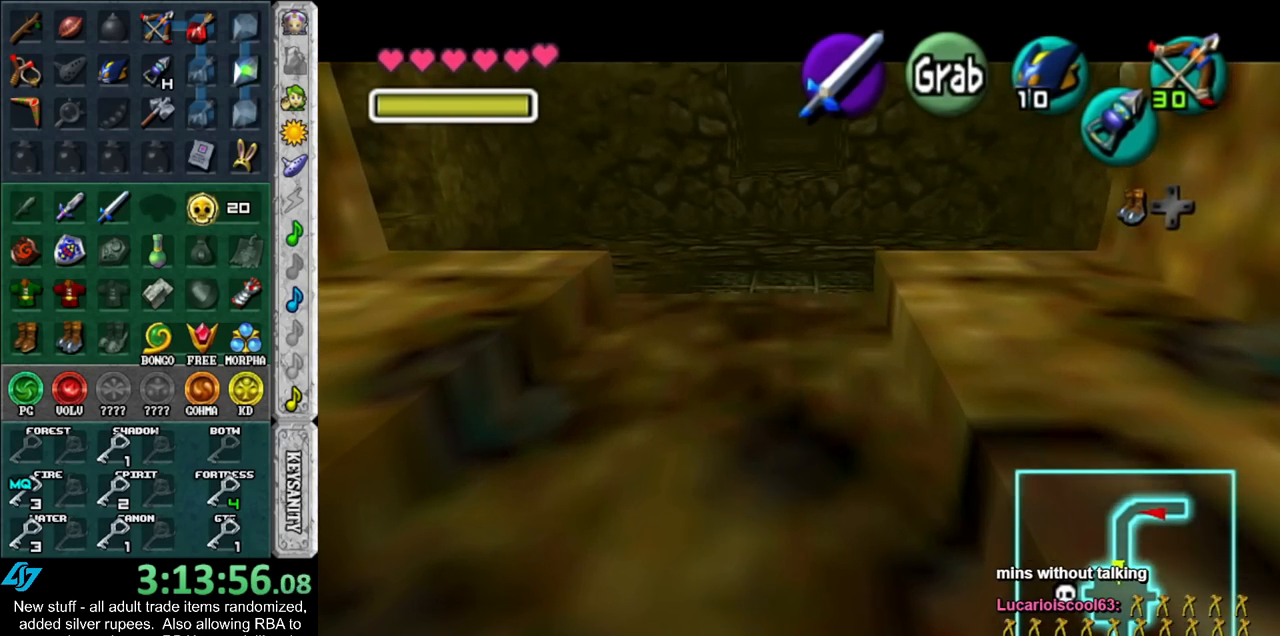
{"buttons": ["A"], "left_stick": "up", "right_stick": "center", "events": []}
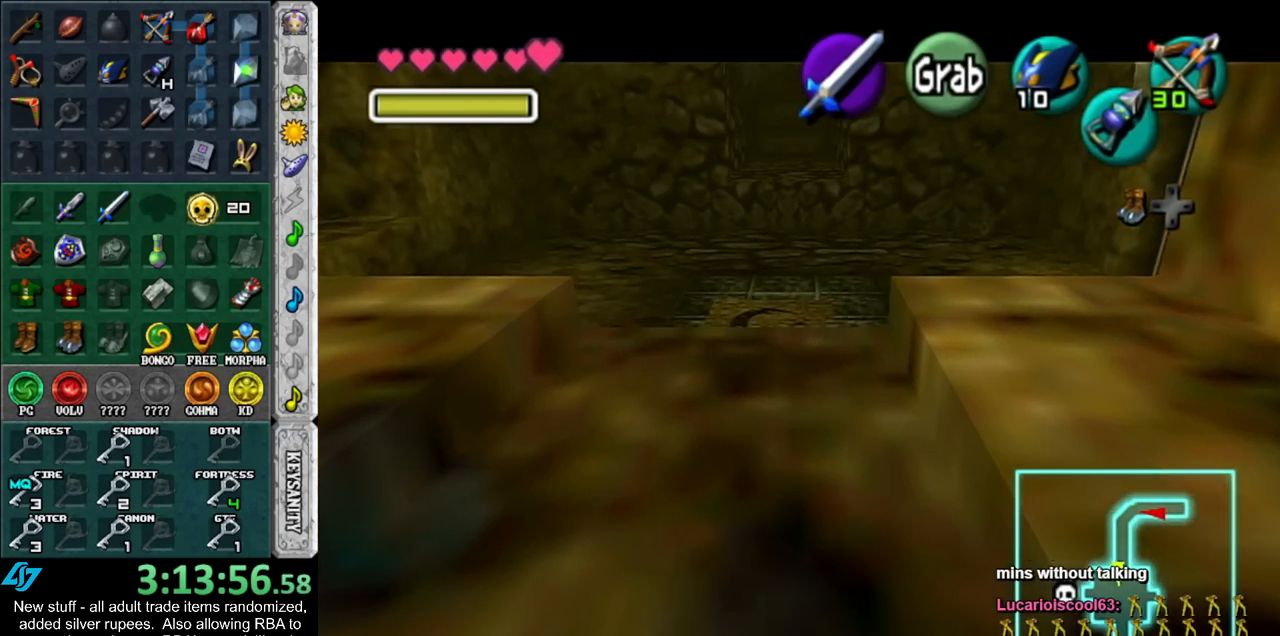
{"buttons": ["A"], "left_stick": "up", "right_stick": "center", "events": []}
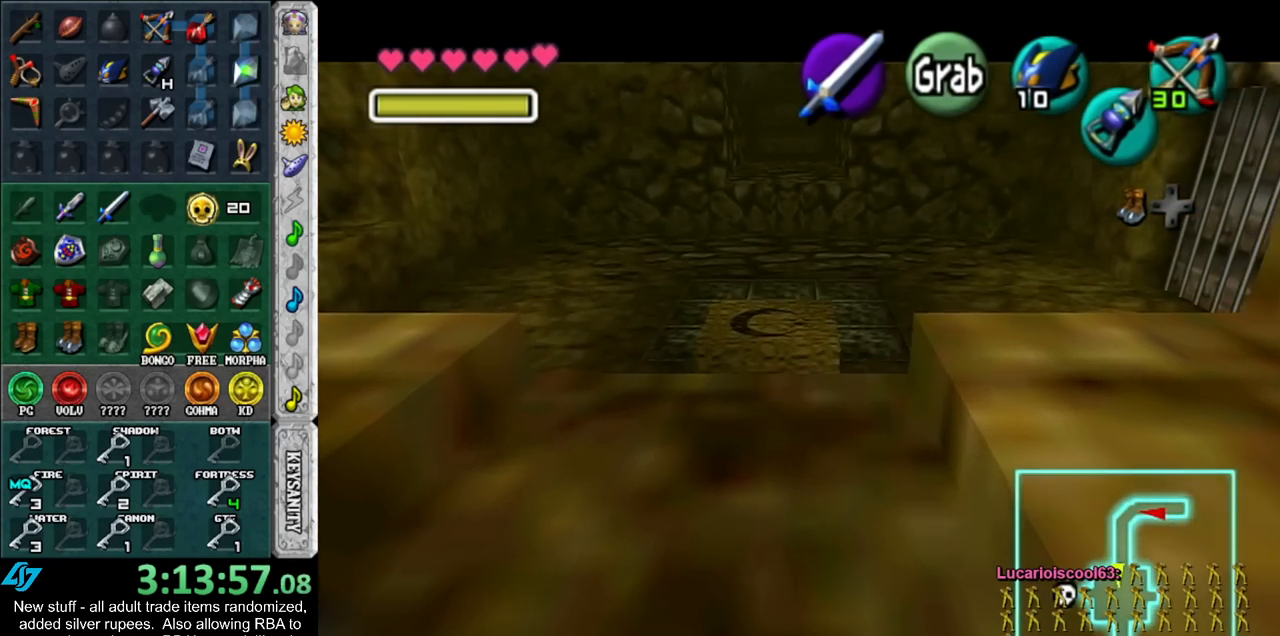
{"buttons": ["A"], "left_stick": "up", "right_stick": "center", "events": []}
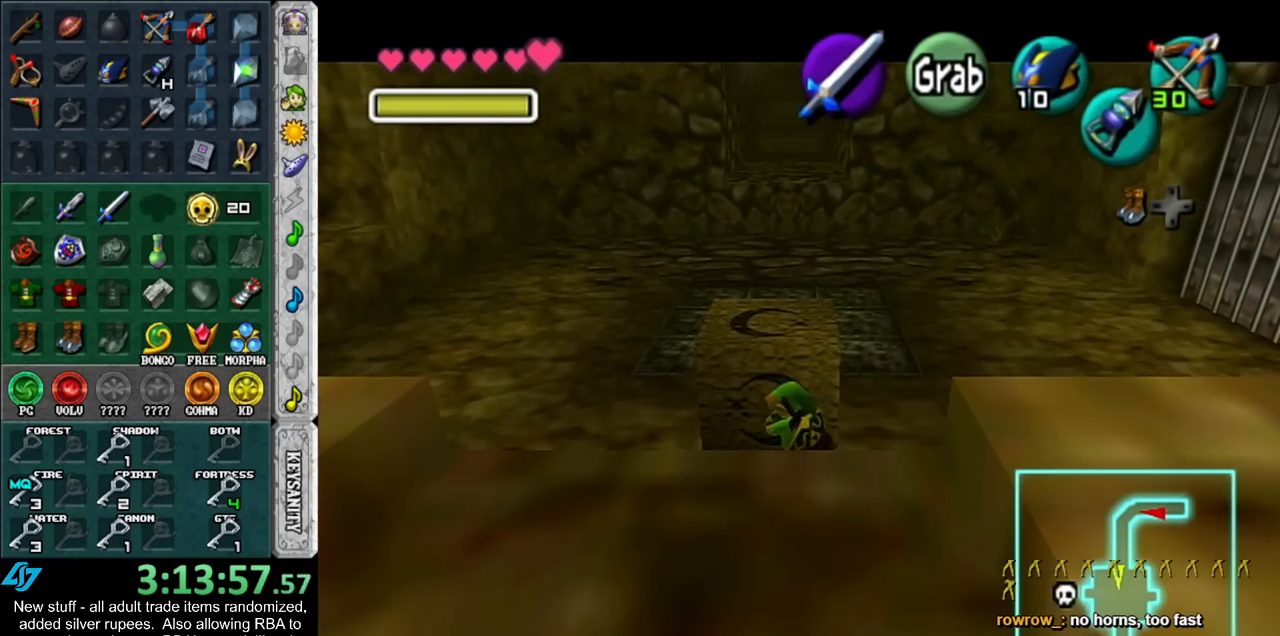
{"buttons": ["A"], "left_stick": "up", "right_stick": "center", "events": []}
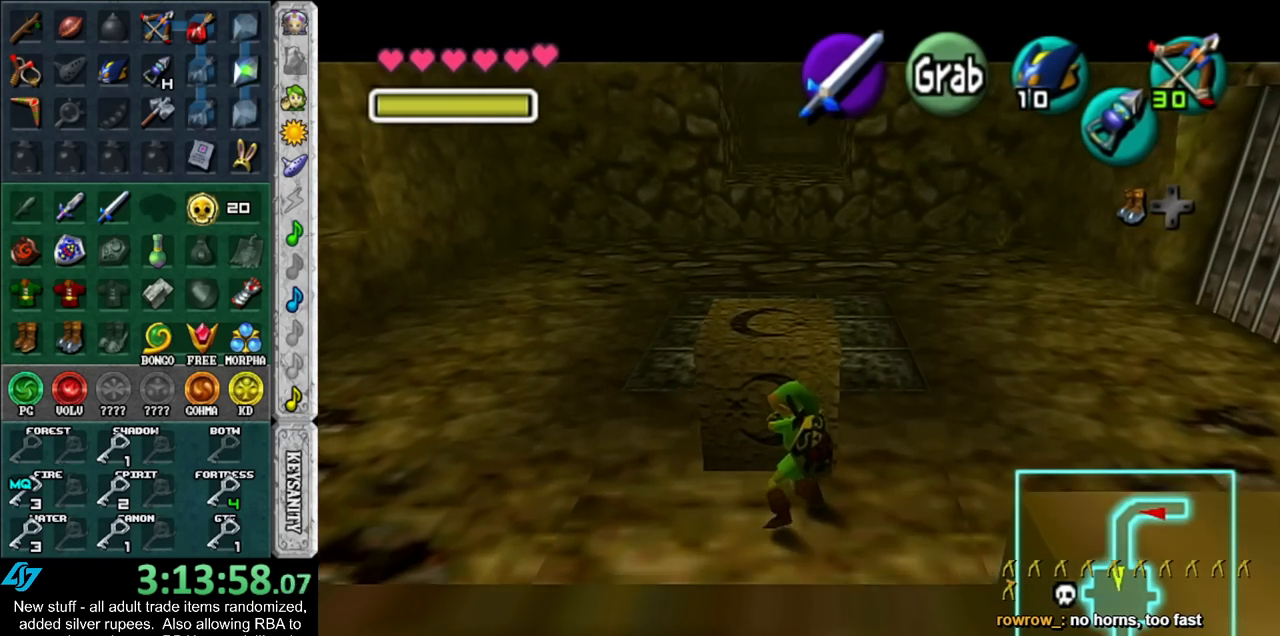
{"buttons": ["A"], "left_stick": "up", "right_stick": "center", "events": []}
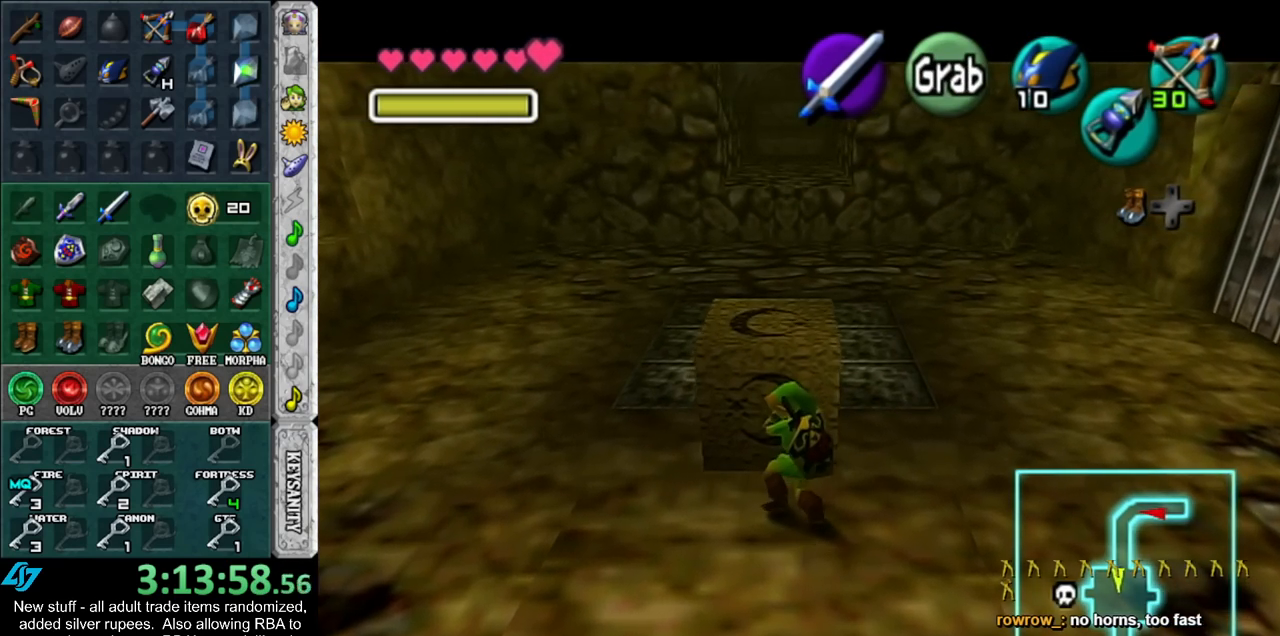
{"buttons": ["A"], "left_stick": "up", "right_stick": "center", "events": []}
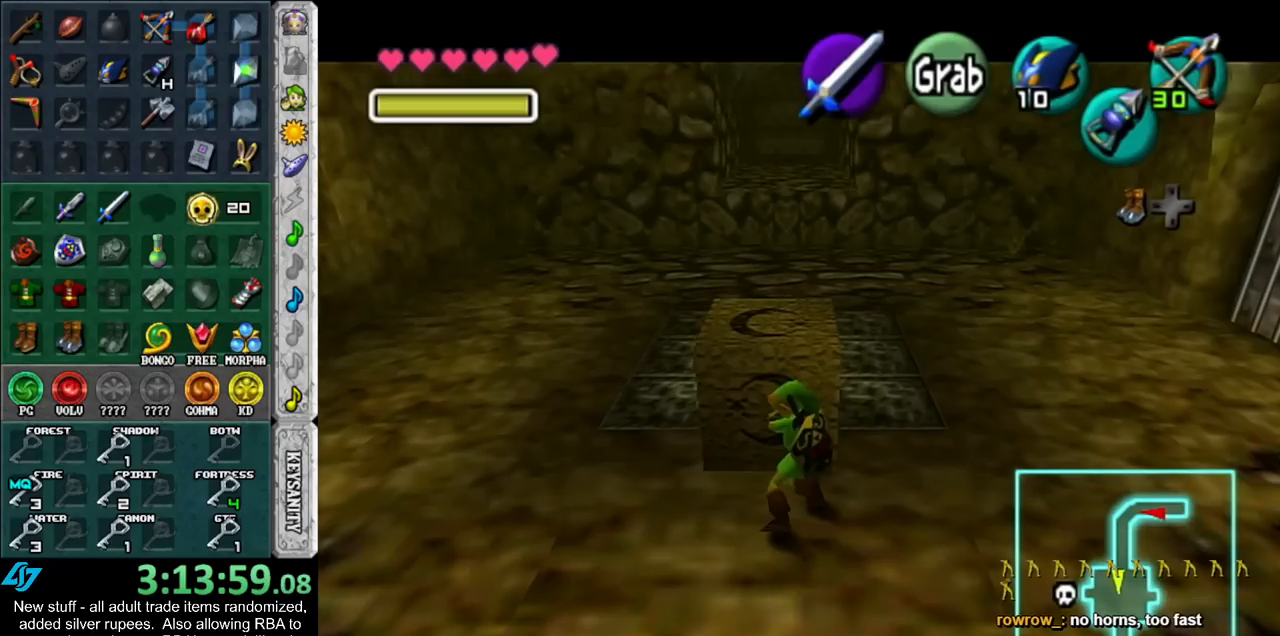
{"buttons": ["A"], "left_stick": "up", "right_stick": "center", "events": []}
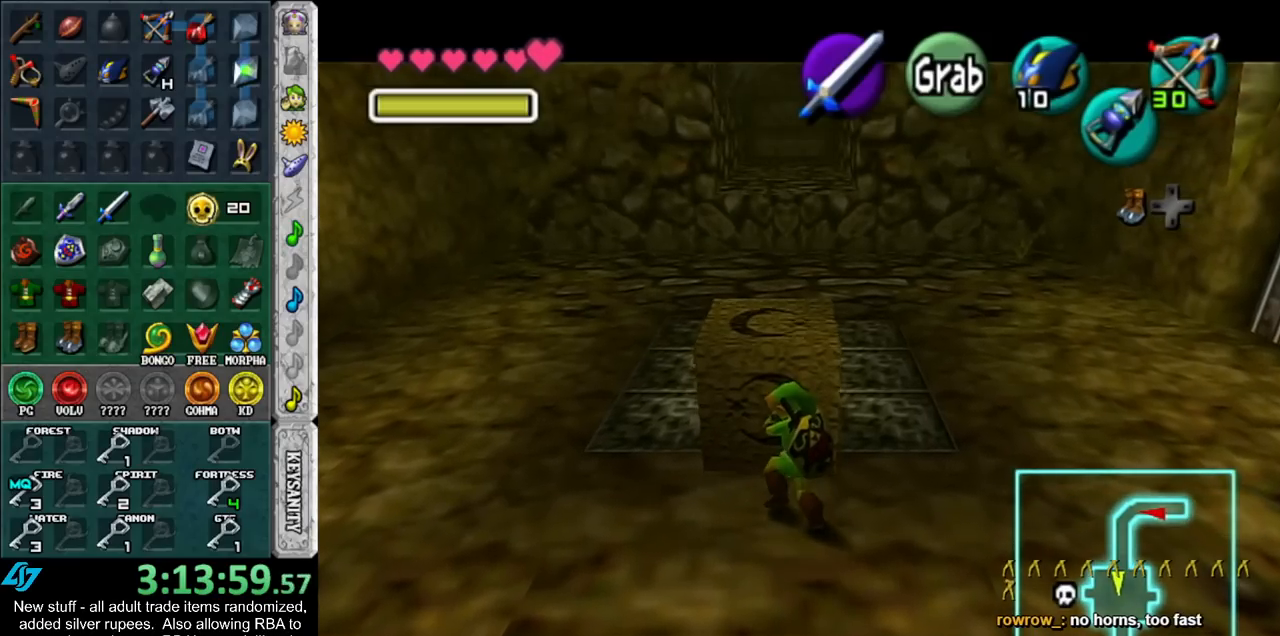
{"buttons": ["A"], "left_stick": "up", "right_stick": "center", "events": []}
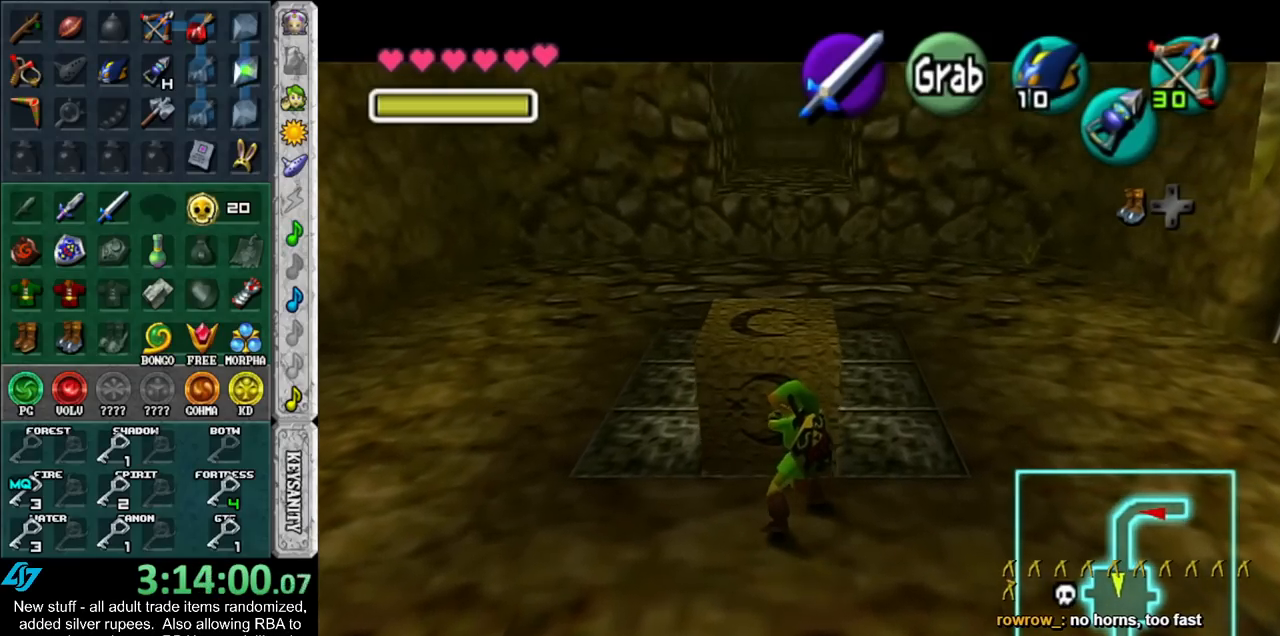
{"buttons": ["A"], "left_stick": "up", "right_stick": "center", "events": []}
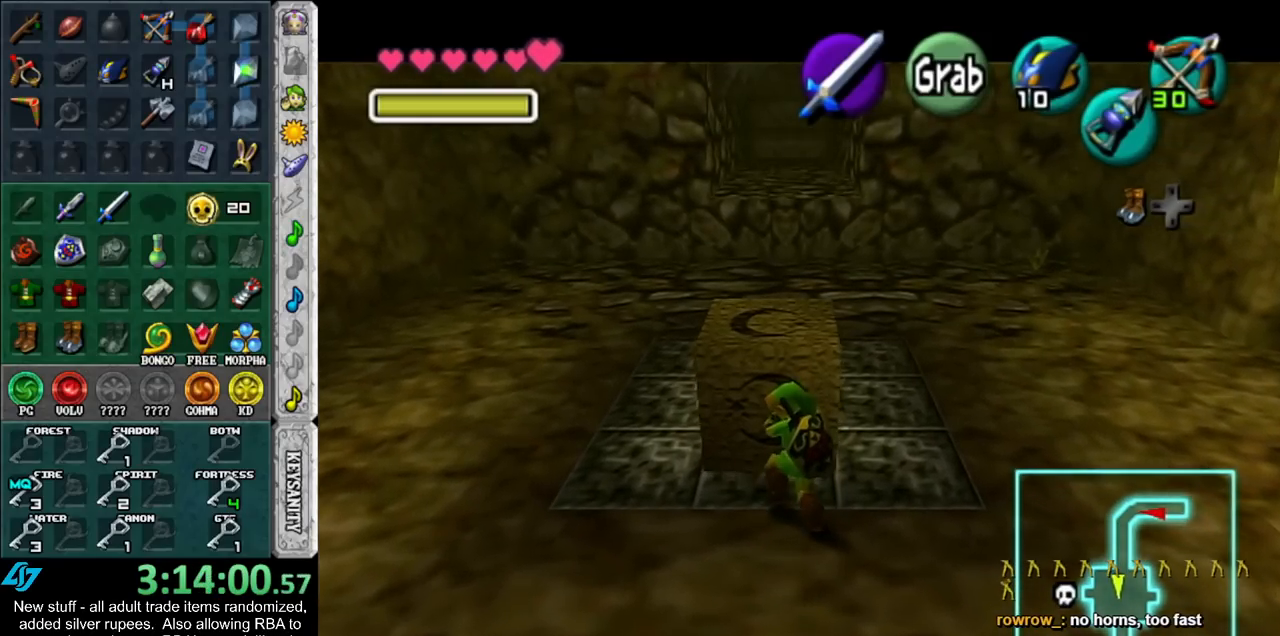
{"buttons": ["L1"], "left_stick": "right", "right_stick": "center", "events": [[400, "A", "up"], [400, "L1", "down"], [483, "left_stick", "right"]]}
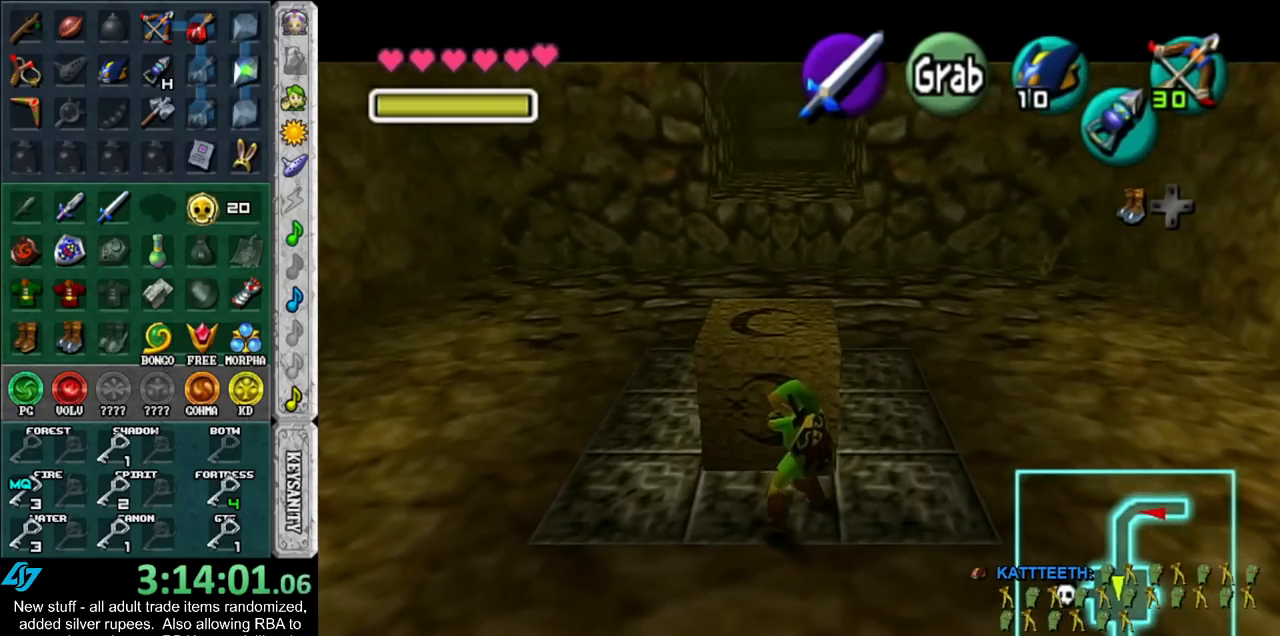
{"buttons": ["A", "L1"], "left_stick": "right", "right_stick": "center", "events": [[167, "A", "down"], [267, "A", "up"], [450, "A", "down"]]}
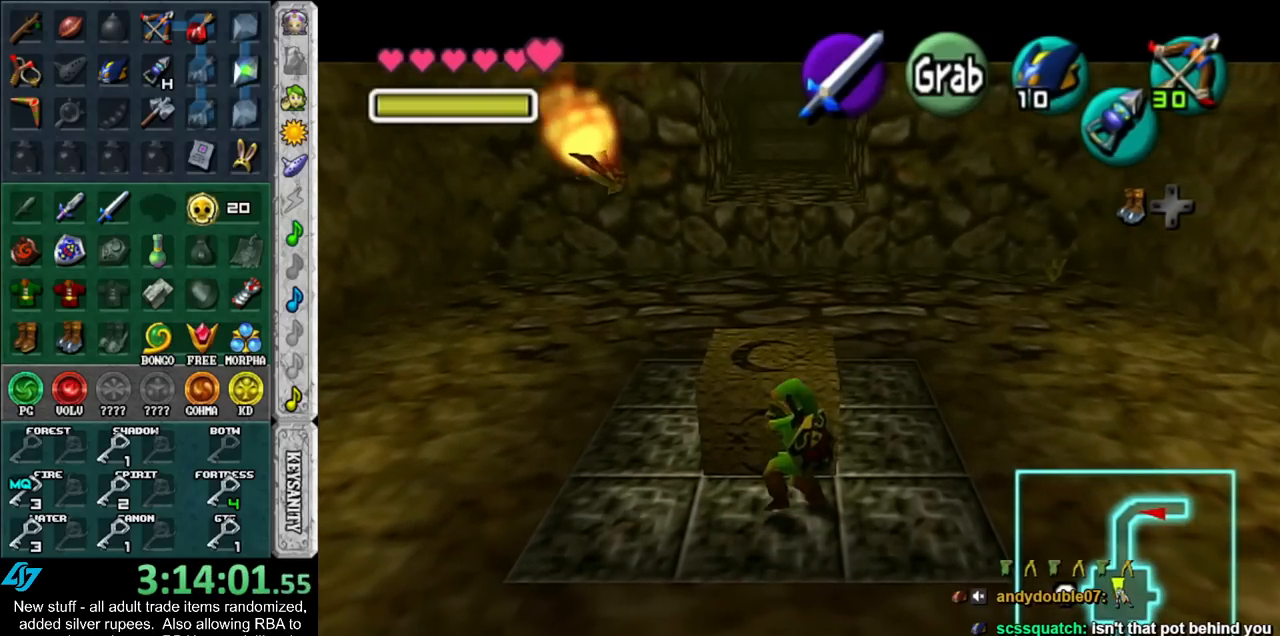
{"buttons": ["A", "L1"], "left_stick": "right", "right_stick": "center", "events": [[117, "A", "up"], [167, "A", "down"], [333, "A", "up"], [400, "A", "down"]]}